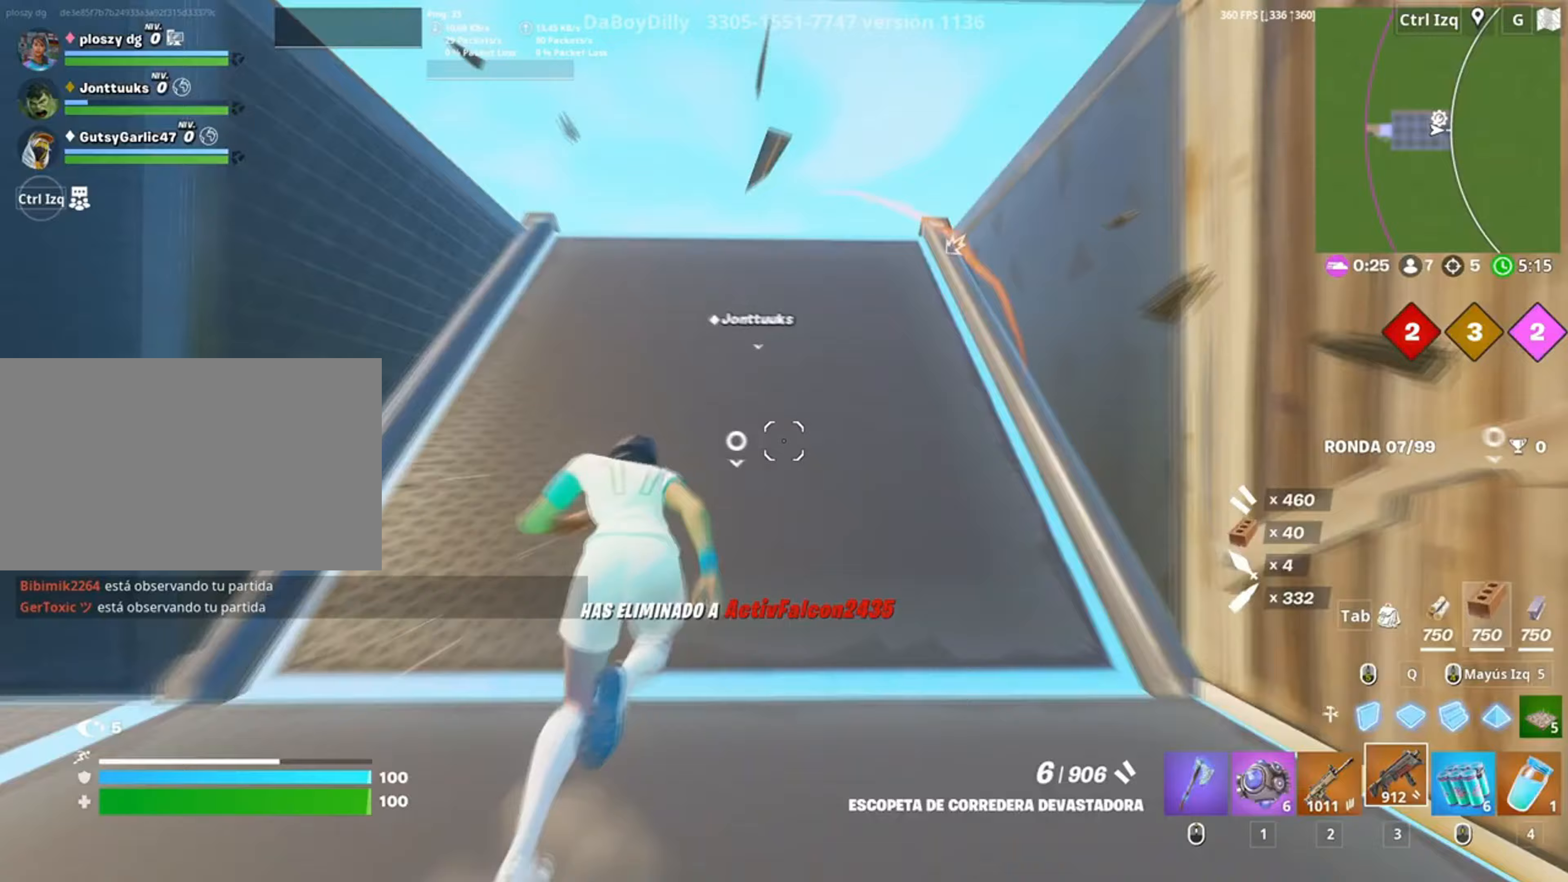
Gameplay with keyboard and mouse; each line is a JSON object with the keys and mouse buttons held at the frame after it. "events" lists presses ("down") and releases ("up") of "1", "2", "3", "4", "5", "a", "alt", "c", "caps_lock", "ctrl", "d", "e", "f", "g", "q", "r", "s", "shift", "space", "t", "tab", "v", "w", "x", "z", "mouse_left", "mouse_wheel" and "mouse_right" between this image and that frame as [ms after this image, input, new state], when the widget could be followed in between. "mouse_left", "mouse_wheel", "mouse_right" = the "left", "wheel", "right" buttons of the "mouse" list. No other keys are recorded. "wheel" means that the mouse wheel is clicked or scrolled. Not read: mouse_move.
{"keys": ["w"], "mouse": [], "events": [[283, "space", "down"], [350, "d", "down"], [433, "d", "up"], [450, "space", "up"]]}
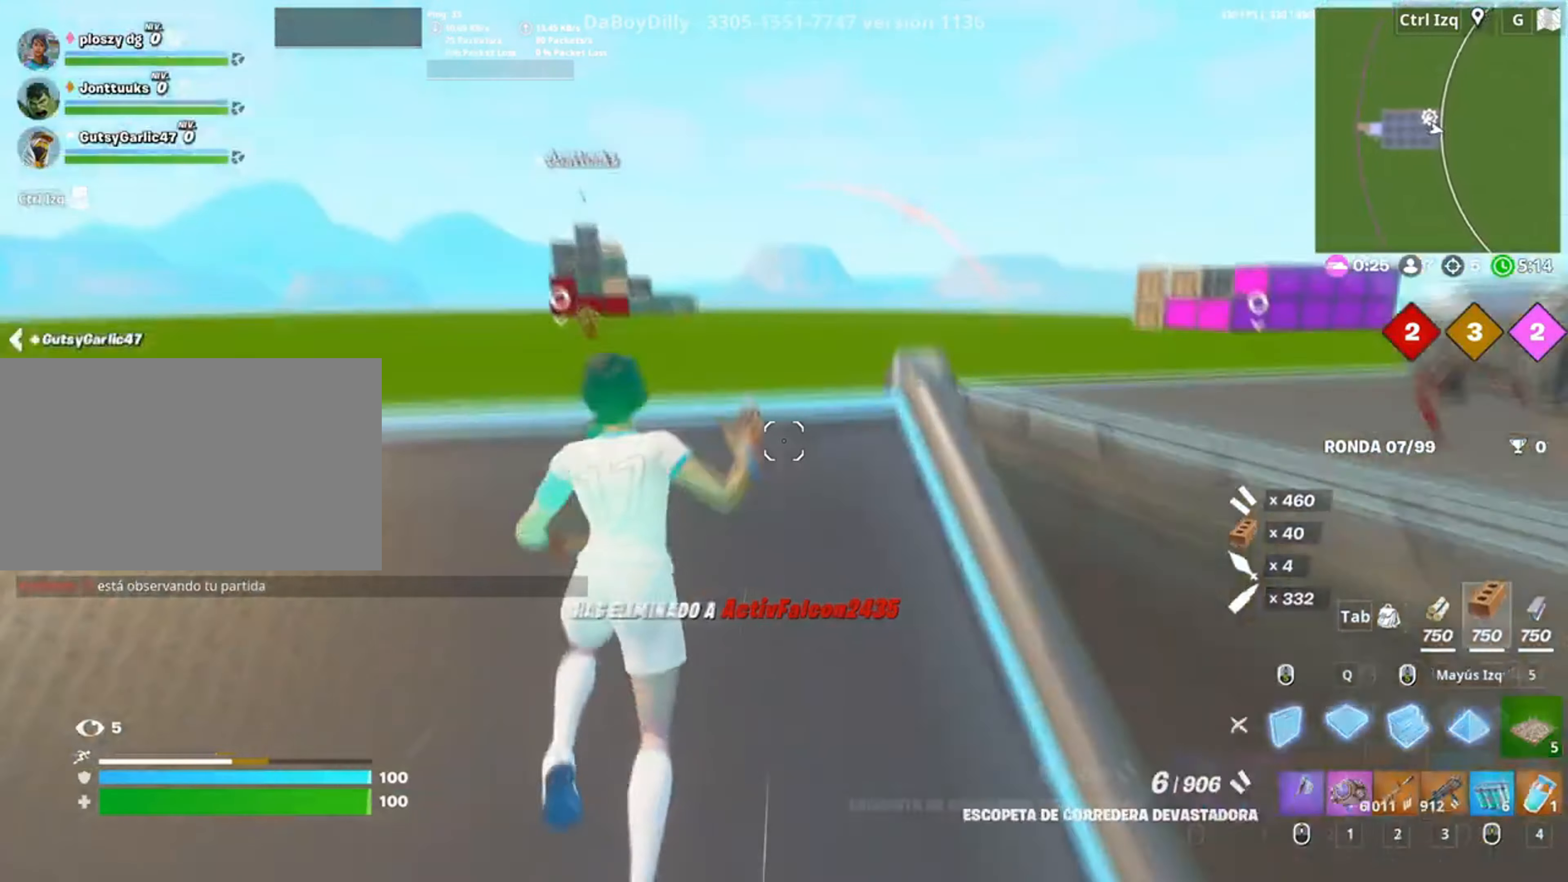
{"keys": ["w"], "mouse": [], "events": [[17, "q", "down"], [83, "mouse_left", "down"], [83, "q", "up"], [250, "1", "down"], [267, "mouse_left", "up"], [350, "1", "up"]]}
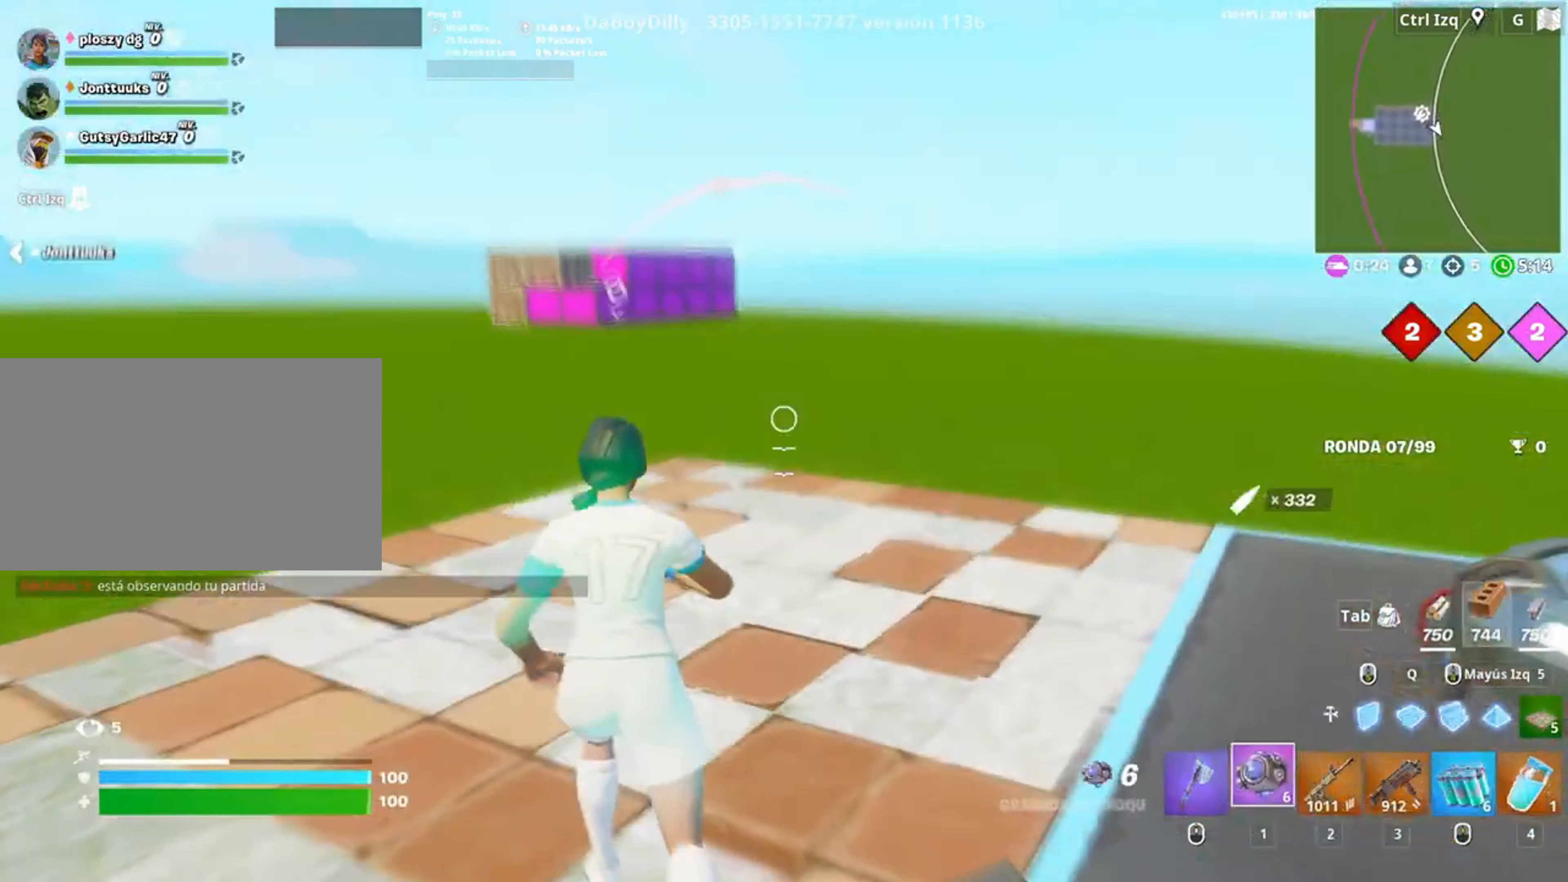
{"keys": ["w"], "mouse": [], "events": [[183, "mouse_left", "down"], [283, "mouse_left", "up"]]}
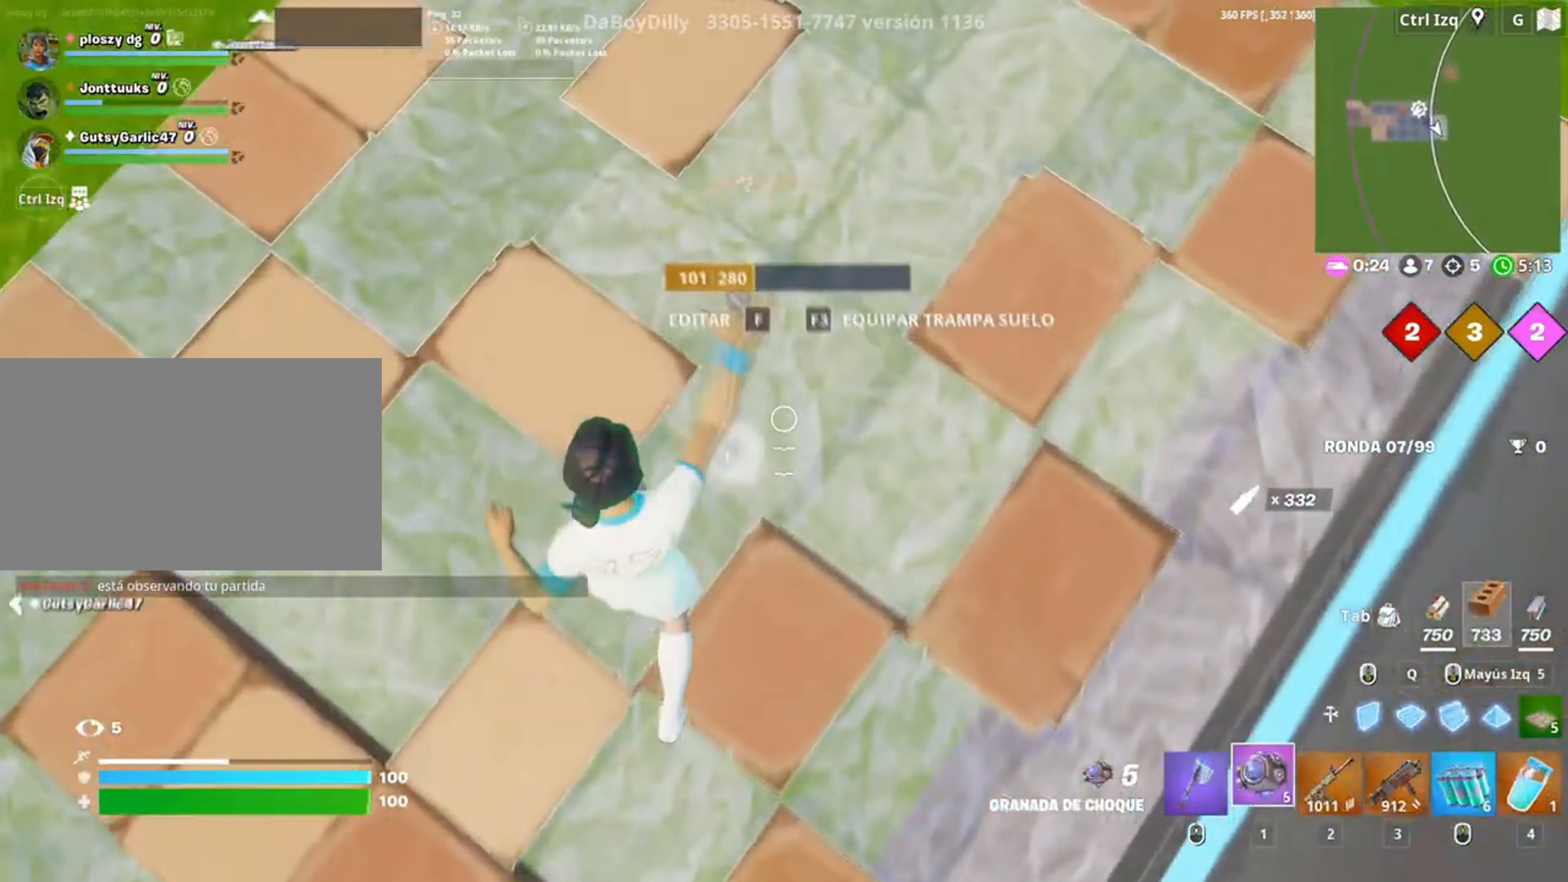
{"keys": ["w"], "mouse": [], "events": [[50, "v", "down"], [117, "v", "up"], [283, "space", "down"], [467, "space", "up"]]}
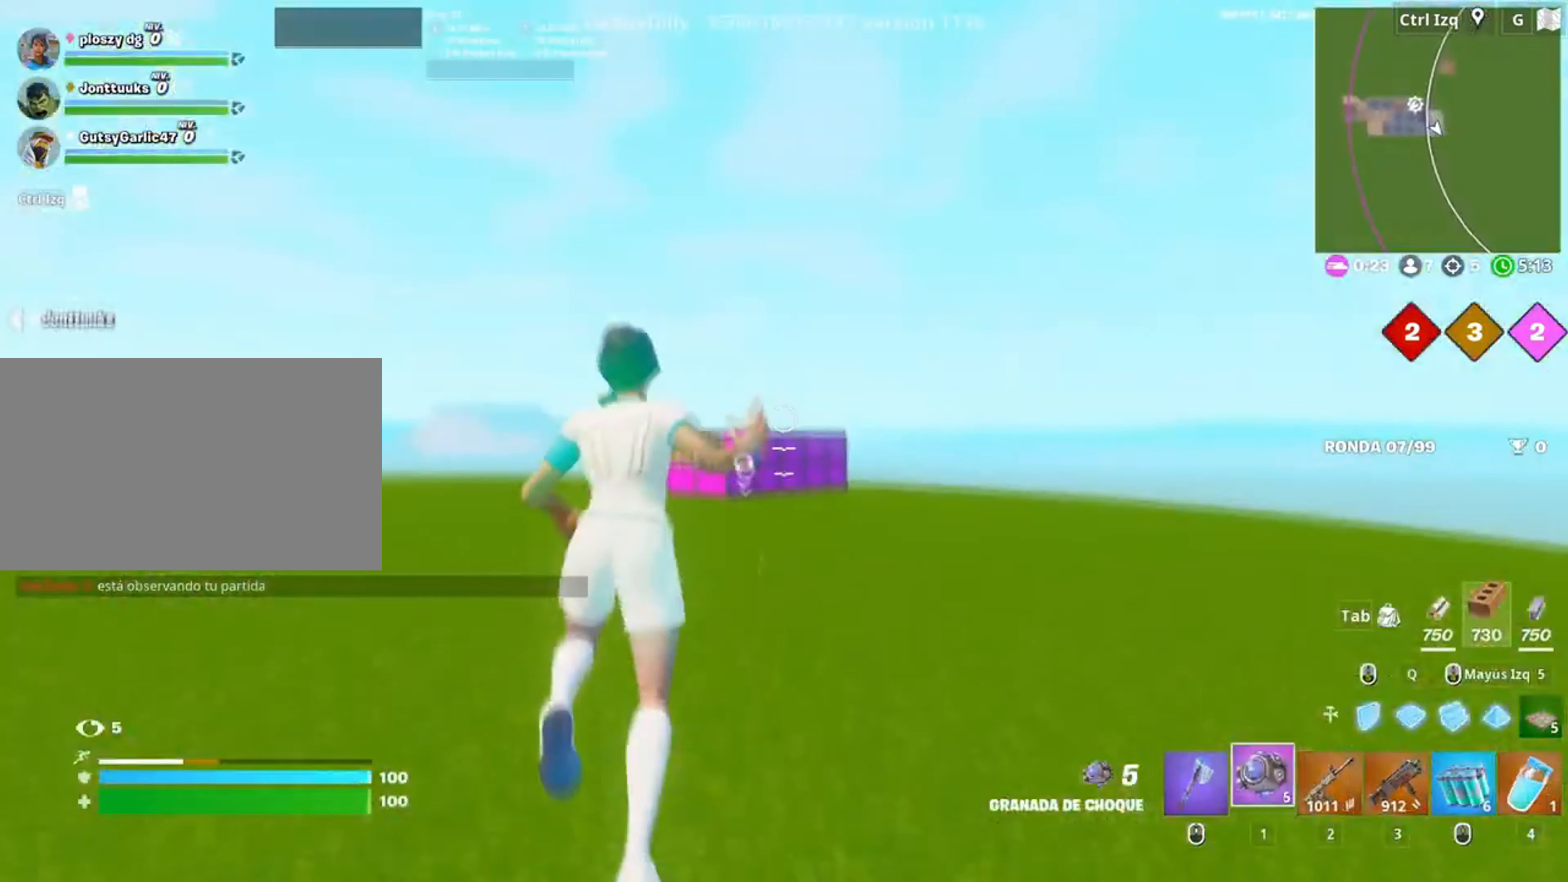
{"keys": ["w"], "mouse": [], "events": []}
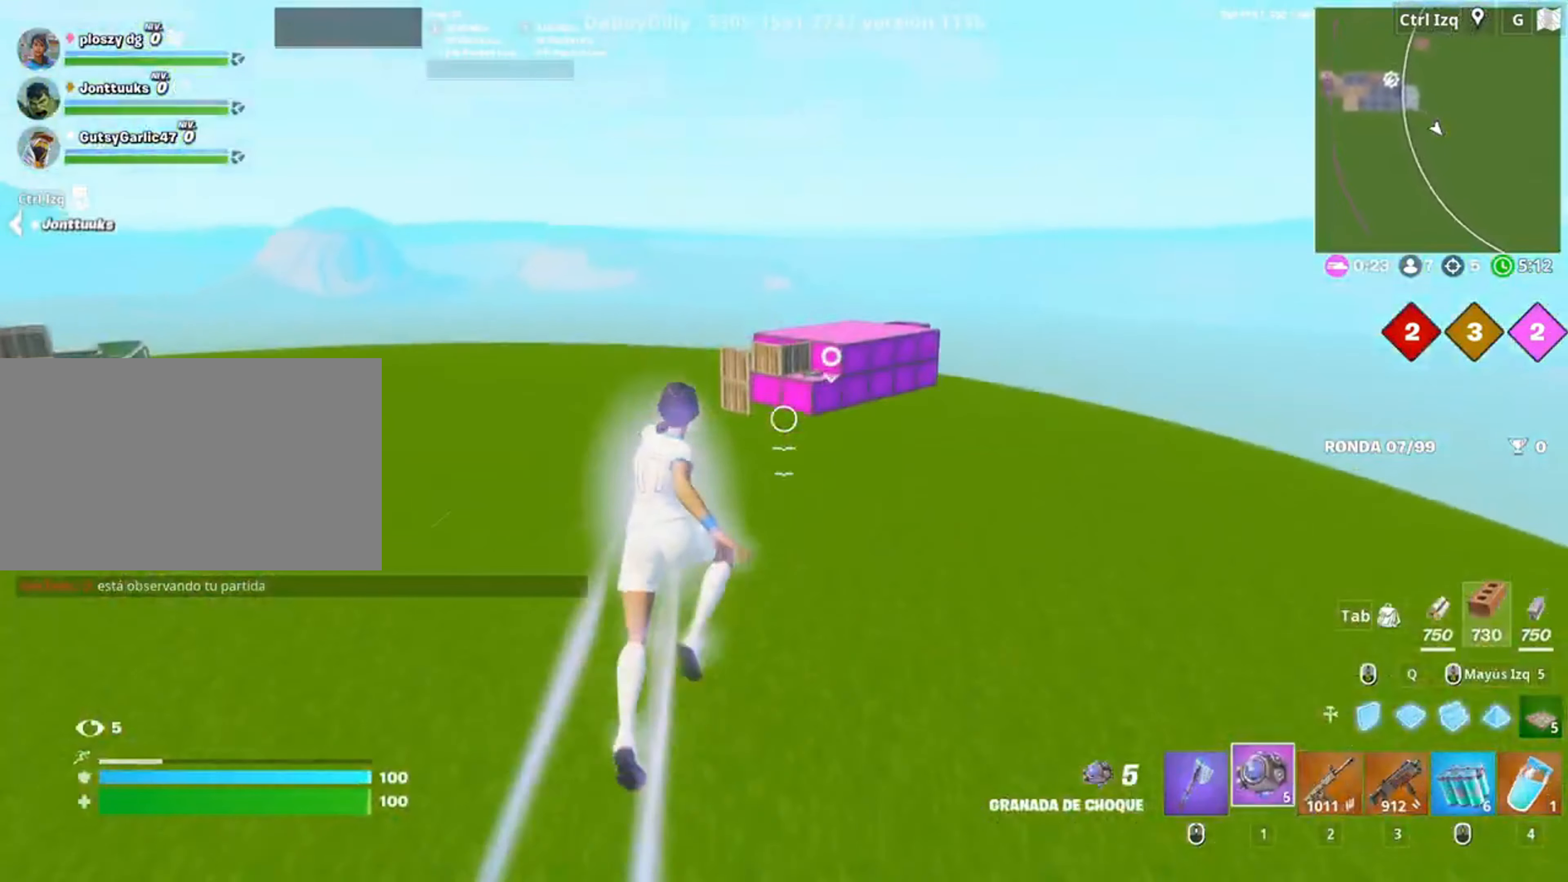
{"keys": ["w"], "mouse": [], "events": []}
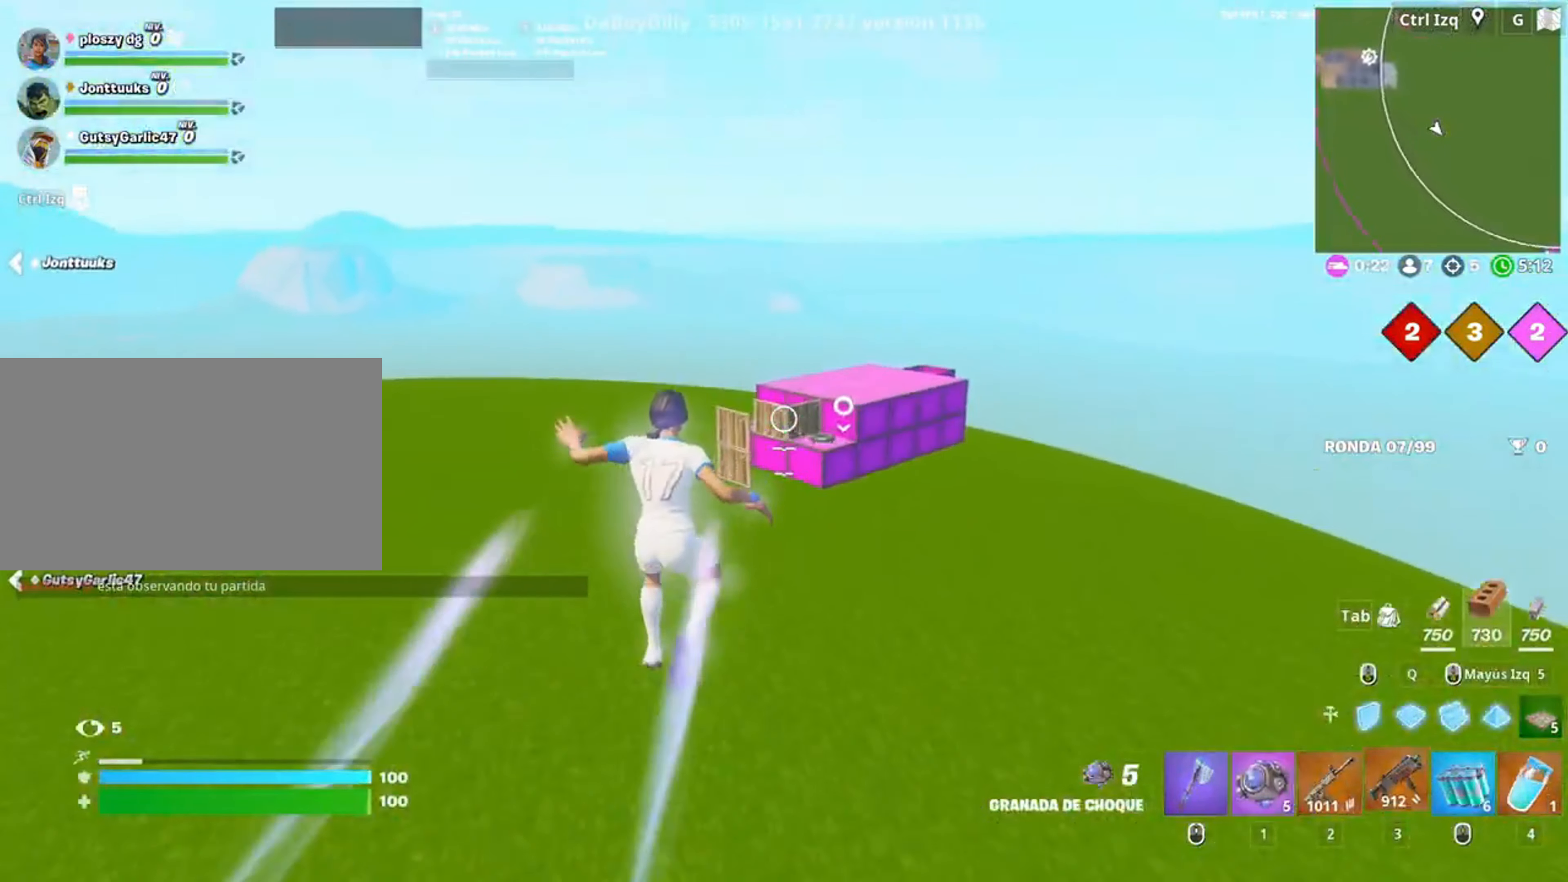
{"keys": ["w"], "mouse": [], "events": [[17, "3", "down"], [117, "3", "up"], [250, "d", "down"], [483, "d", "up"]]}
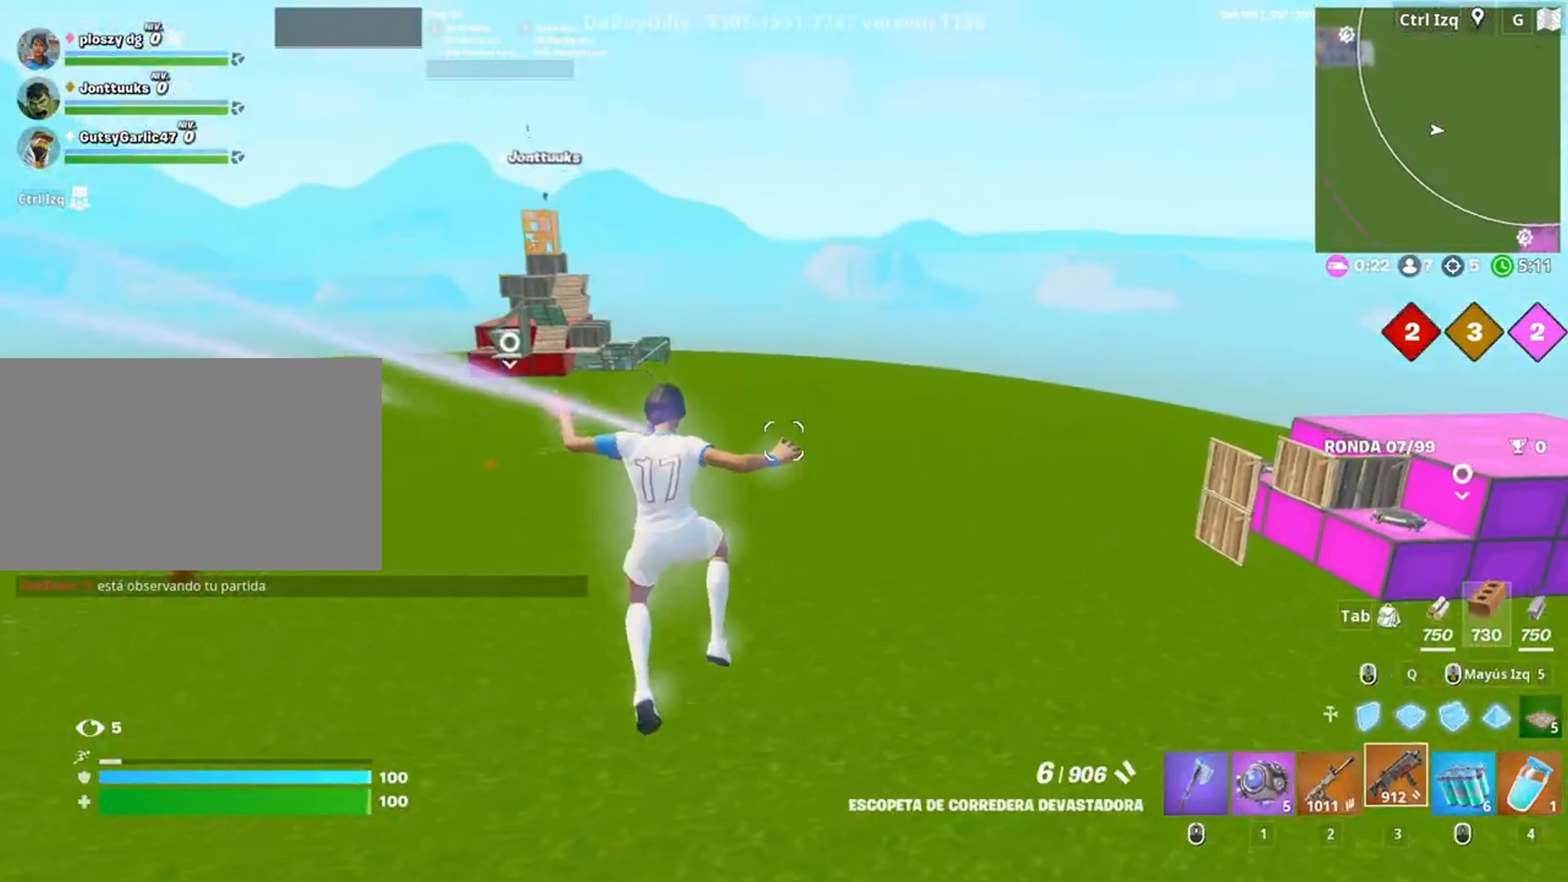
{"keys": ["d", "w"], "mouse": [], "events": [[183, "c", "down"], [333, "c", "up"], [450, "d", "down"]]}
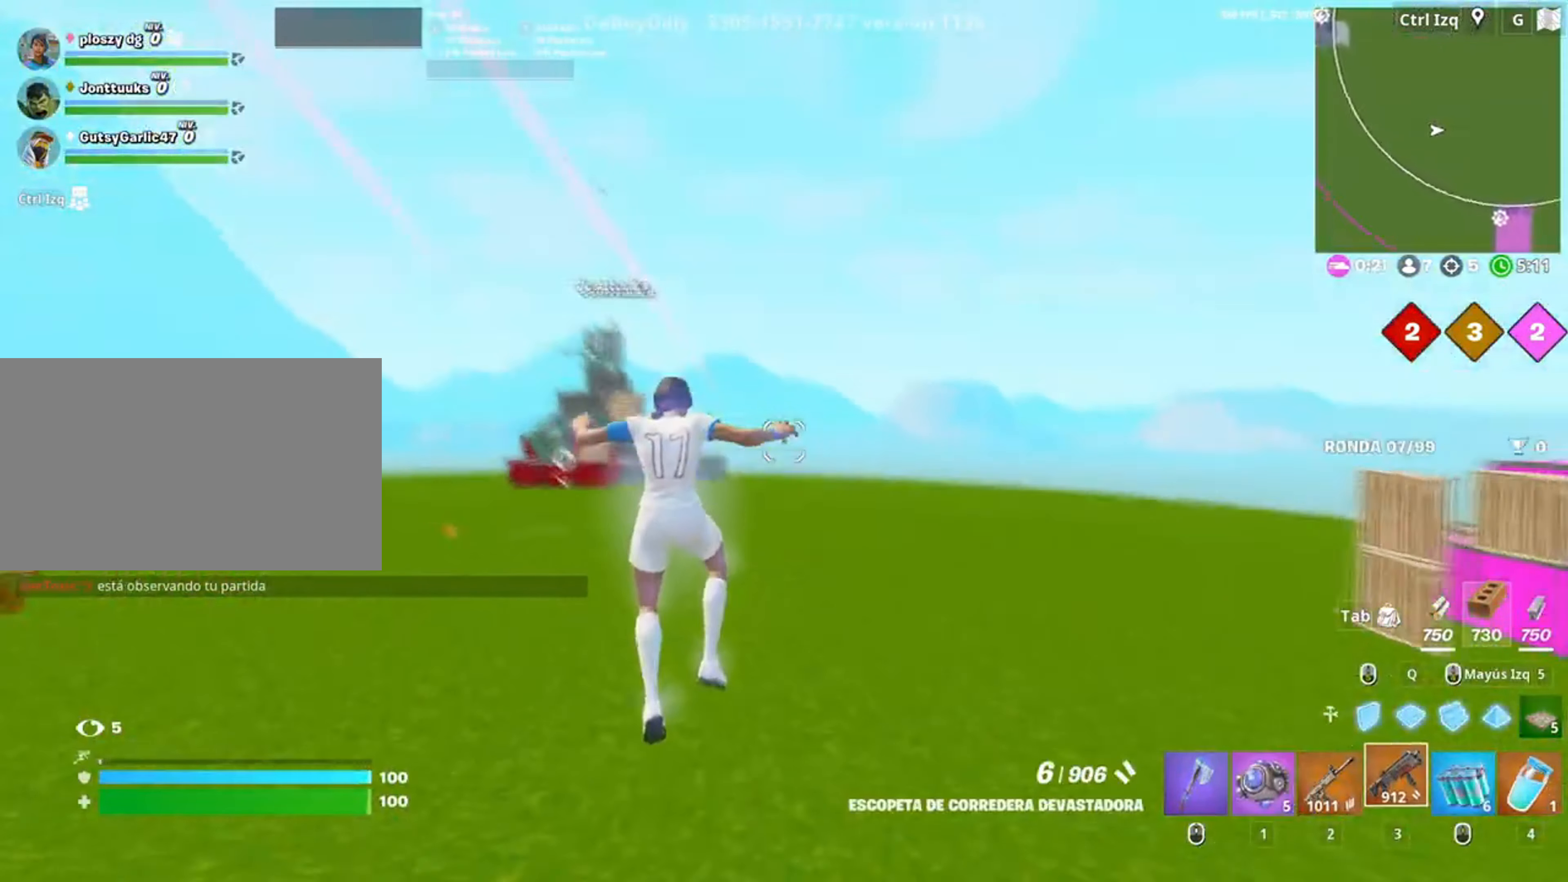
{"keys": ["d", "w"], "mouse": [], "events": []}
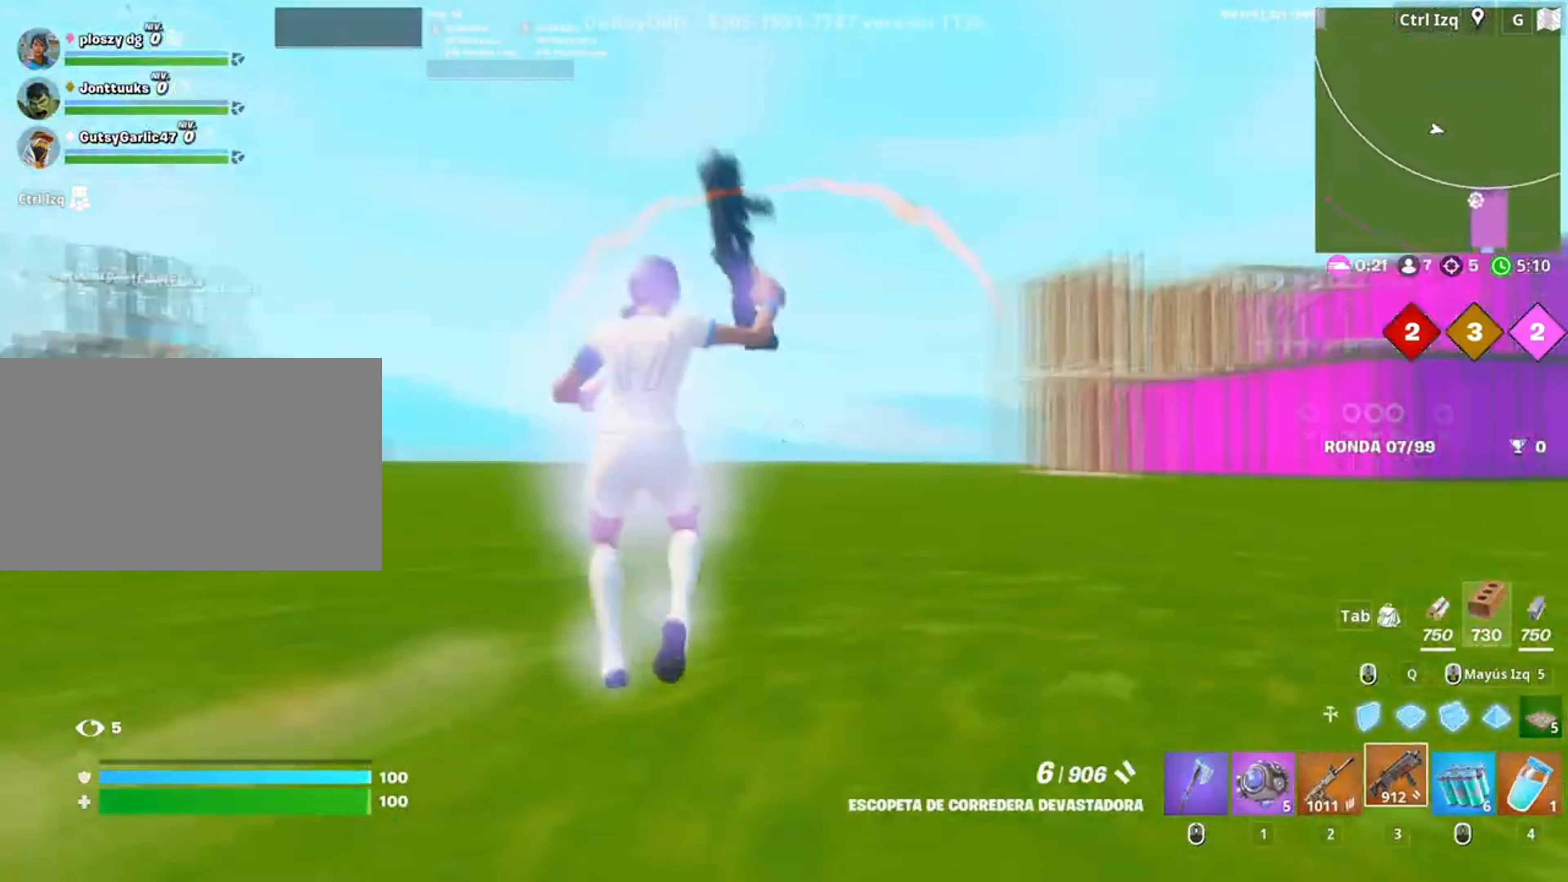
{"keys": ["w"], "mouse": [], "events": [[117, "d", "up"]]}